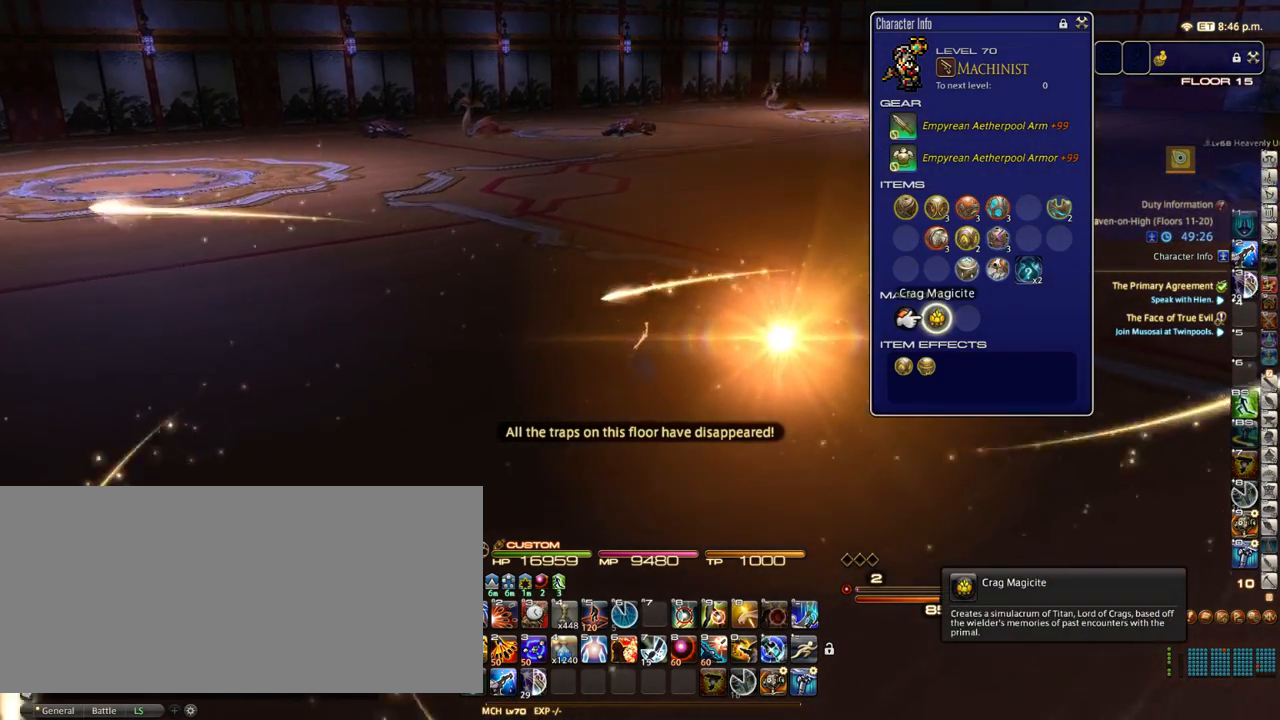
Gameplay with keyboard; each line is a JSON object with the keys held at the frame after it. "events" lists presses ("down") and releases ("up") of ".", "/", "0", "1", "2", "3", "4", "5", "6", "7", "8", "9", "a", "alt_l", "alt_r", "b", "backslash", "backspace", "c", "caps_lock", "comma", "ctrl_l", "ctrl_r", "d", "down", "e", "equals", "escape", "f", "f1", "f10", "f11", "f12", "f2", "f3", "f4", "f5", "f6", "f7", "f8", "f9", "g", "h", "i", "j", "k", "l", "lbracket", "left", "m", "minus", "n", "o", "p", "q", "quote", "r", "rbracket", "return", "right", "s", "semicolon", "shift_l", "shift_r", "space", "super_l", "super_r", "t", "tab", "tilde", "u", "up", "v", "w", "x", "y" and "z" between this image and that frame as [ms after this image, input, new state], when the widget could be followed in between. No other keys are recorded. Mouse input is not recorded.
{"keys": ["return", "w"], "events": [[483, "return", "down"]]}
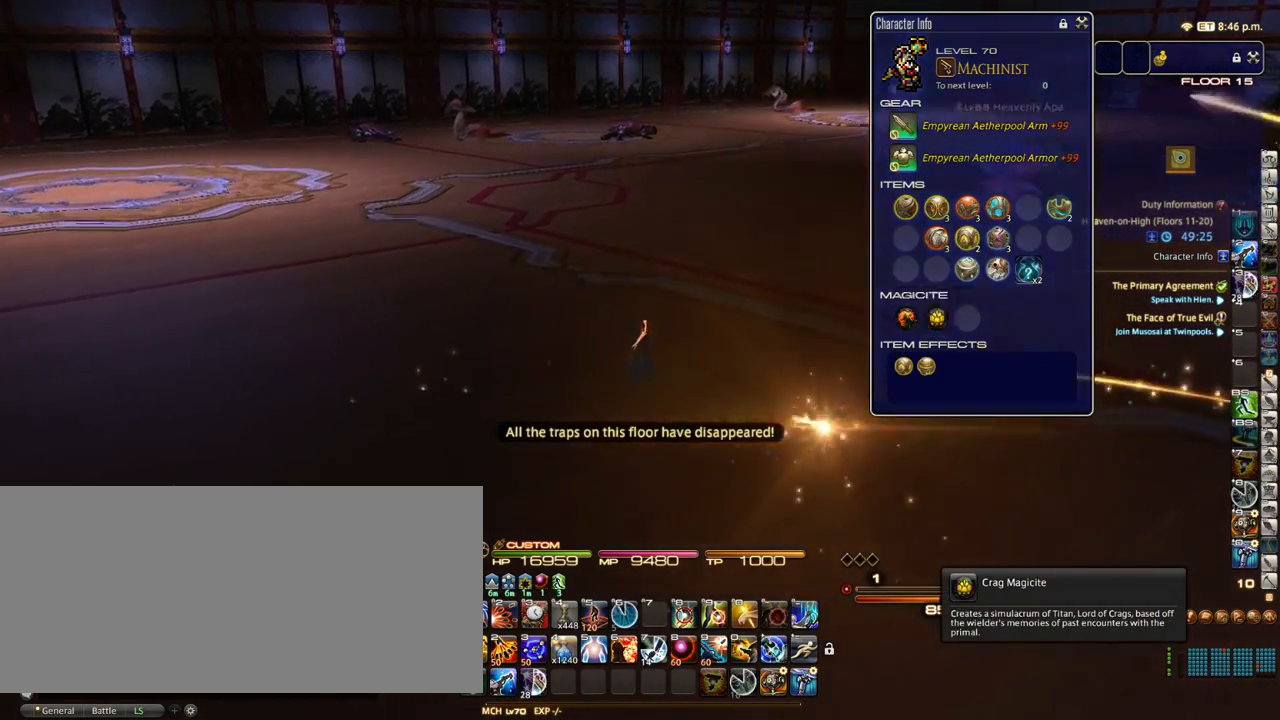
{"keys": [], "events": [[50, "return", "up"], [433, "w", "up"]]}
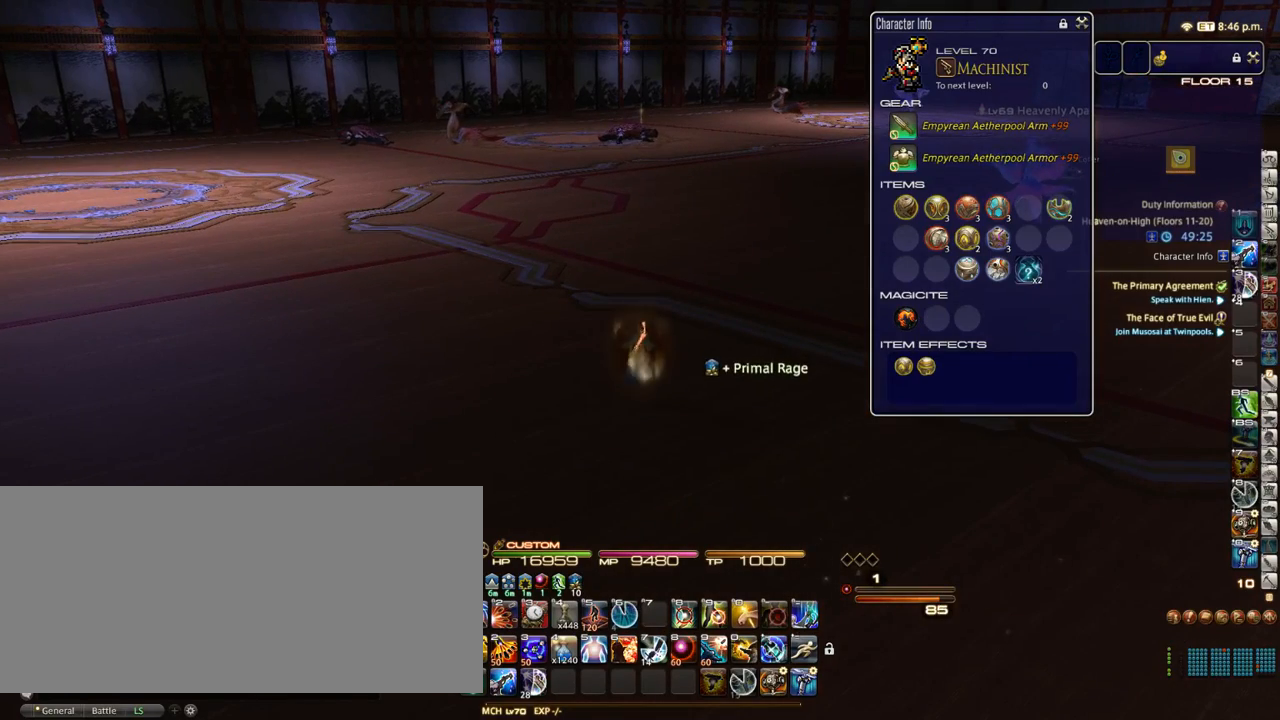
{"keys": [], "events": []}
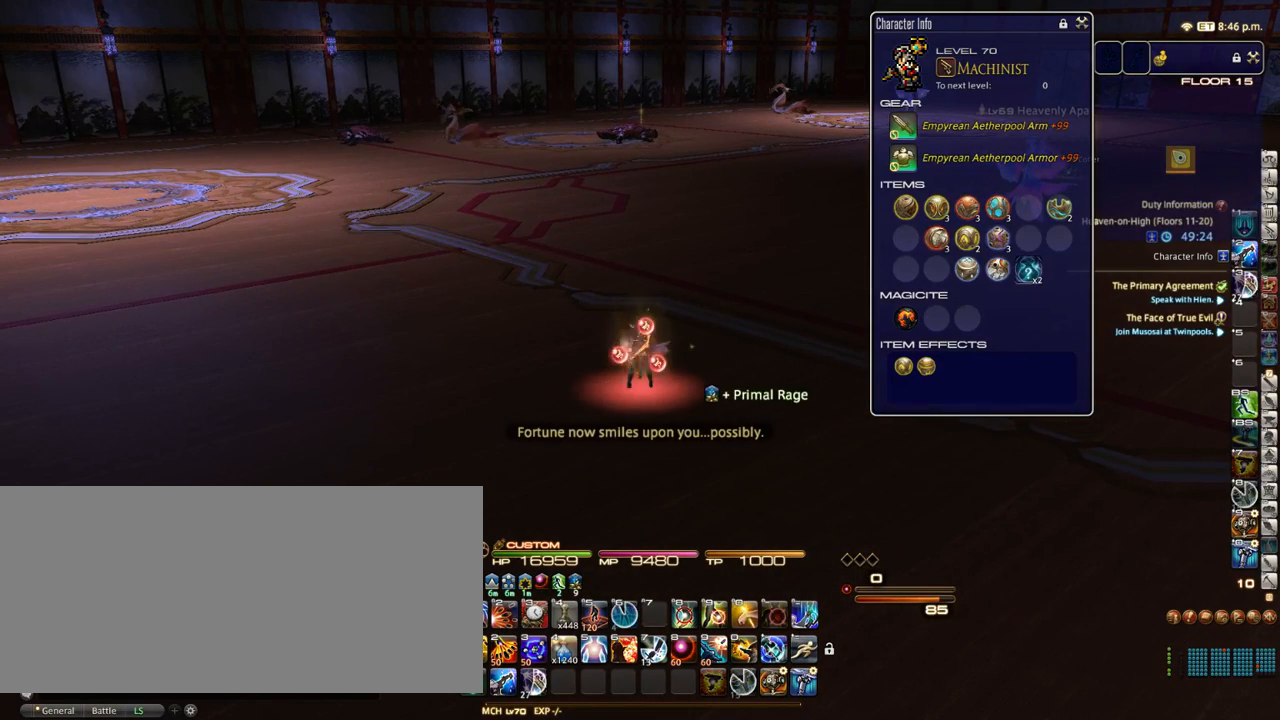
{"keys": [], "events": []}
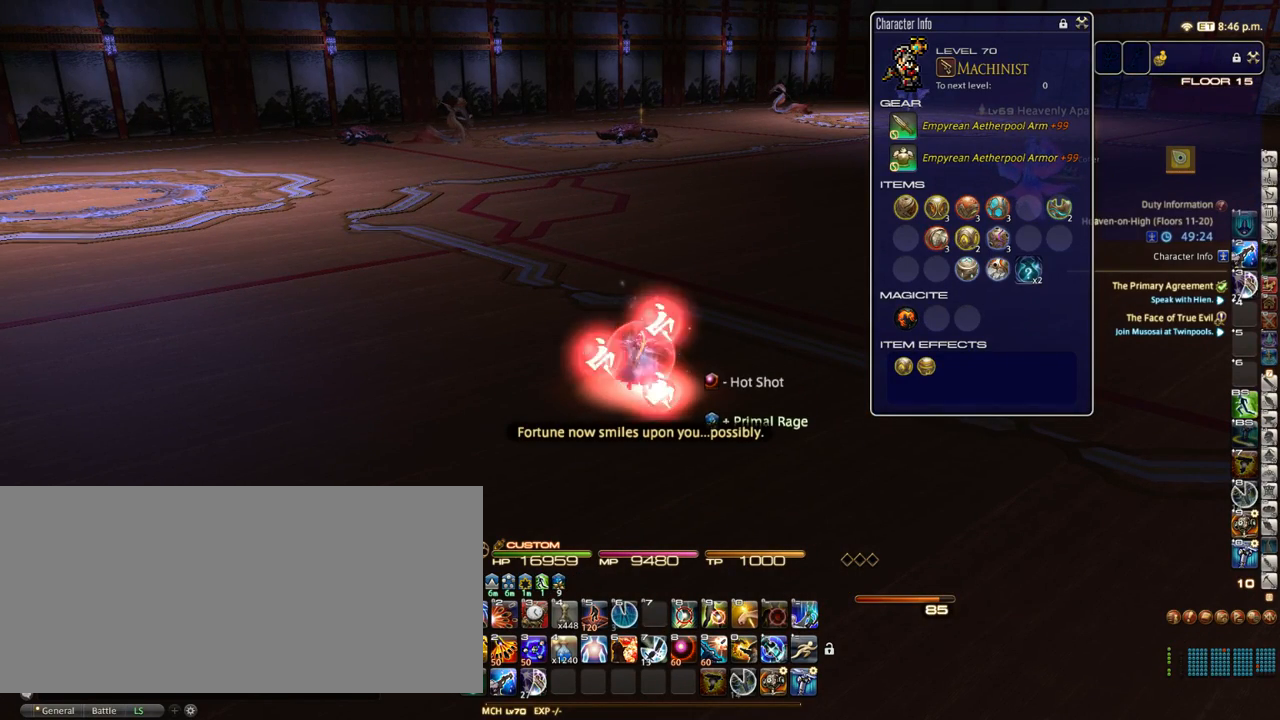
{"keys": ["a", "w"], "events": [[367, "a", "down"], [400, "w", "down"]]}
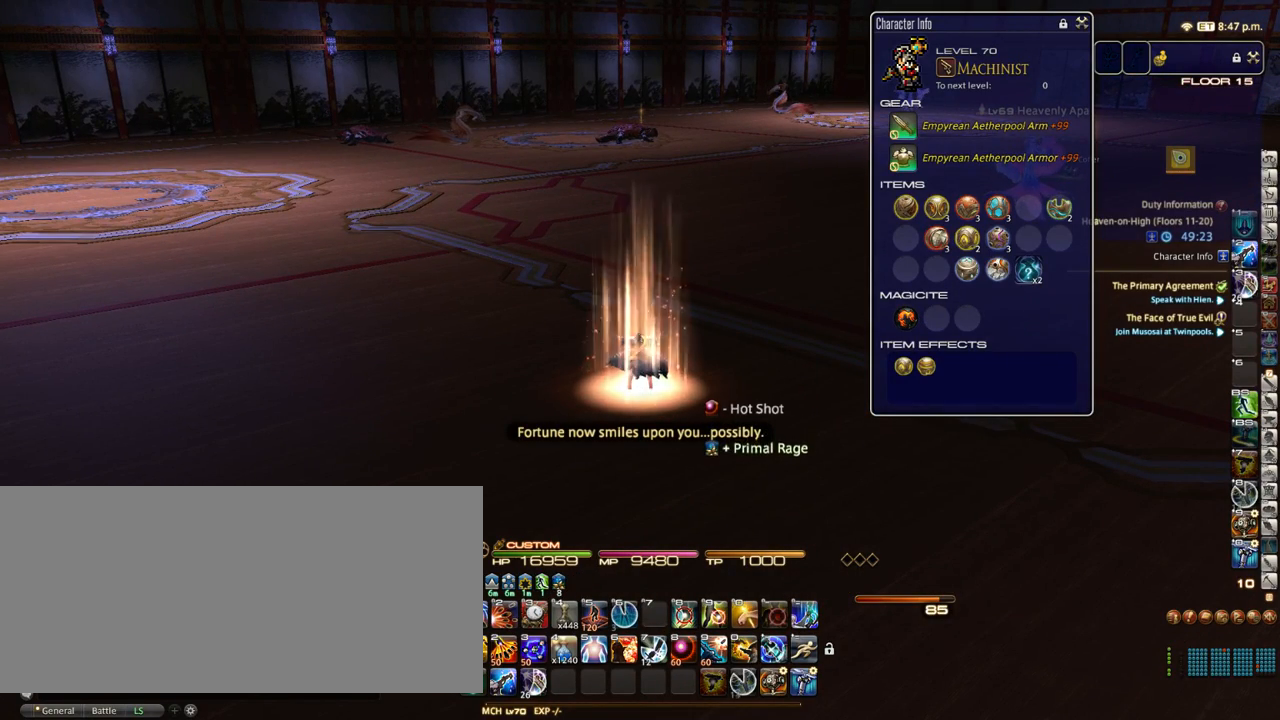
{"keys": ["a", "w"], "events": []}
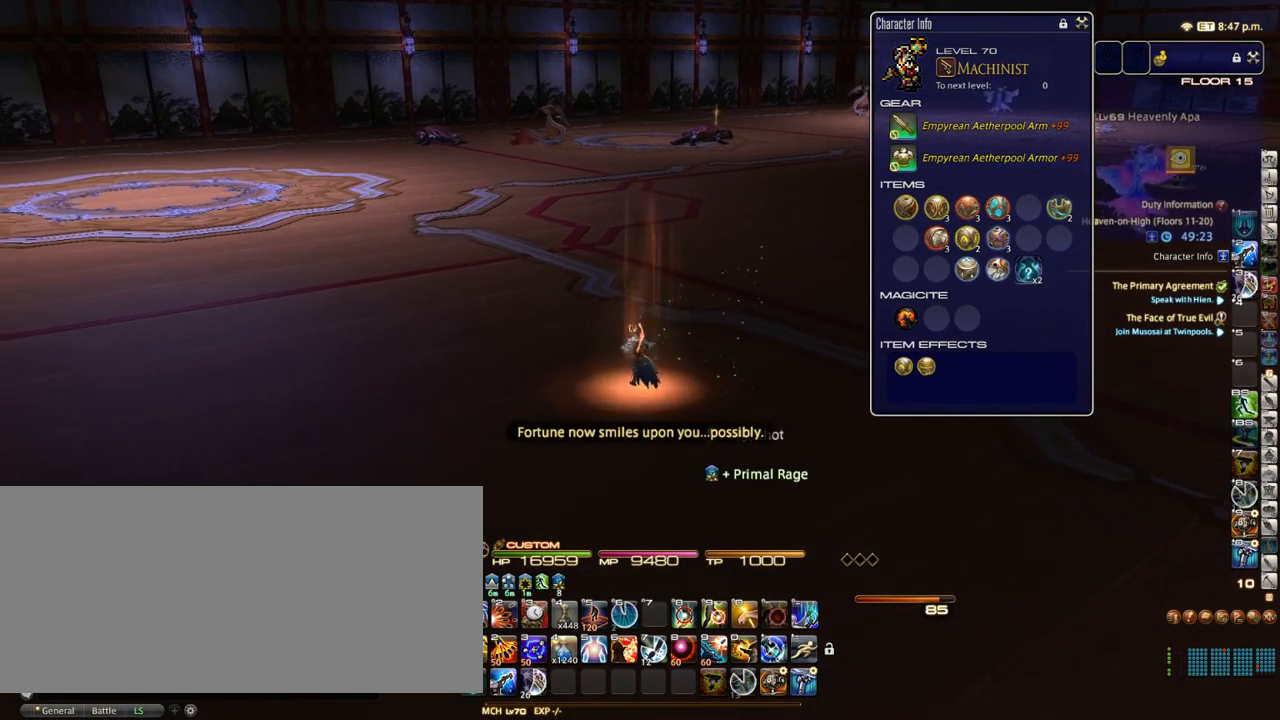
{"keys": ["a", "w"], "events": []}
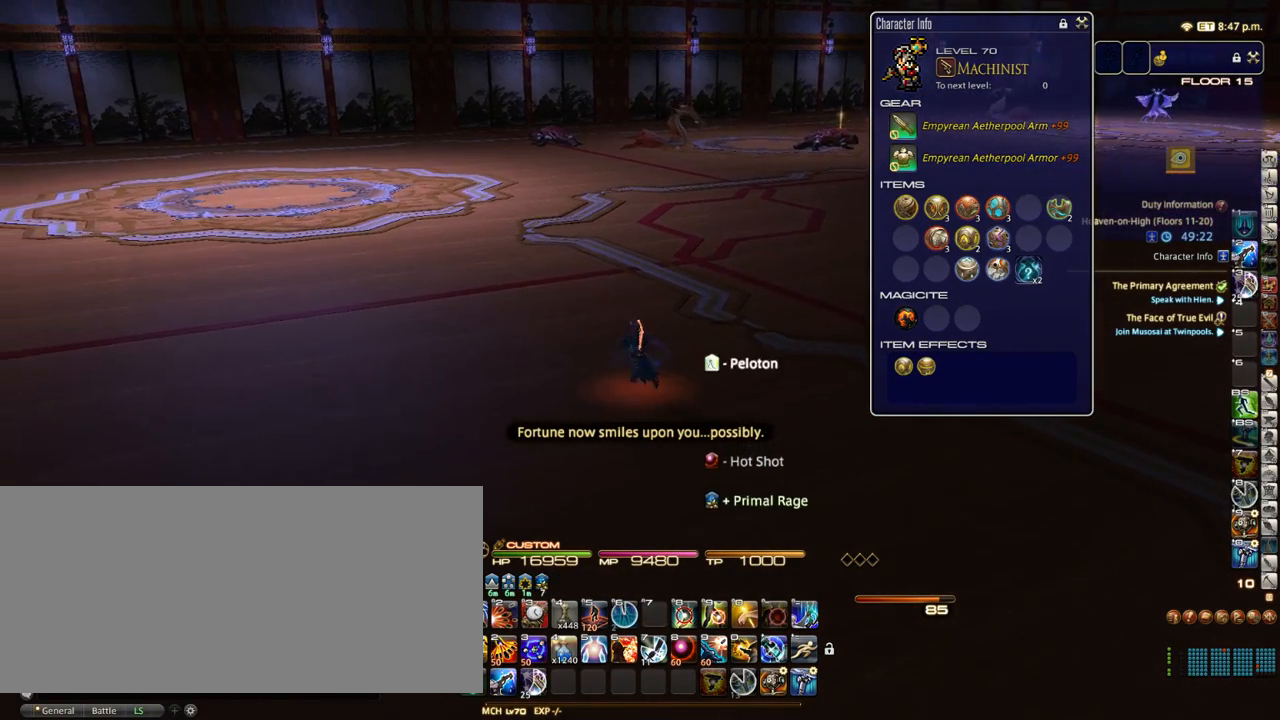
{"keys": ["a", "w"], "events": []}
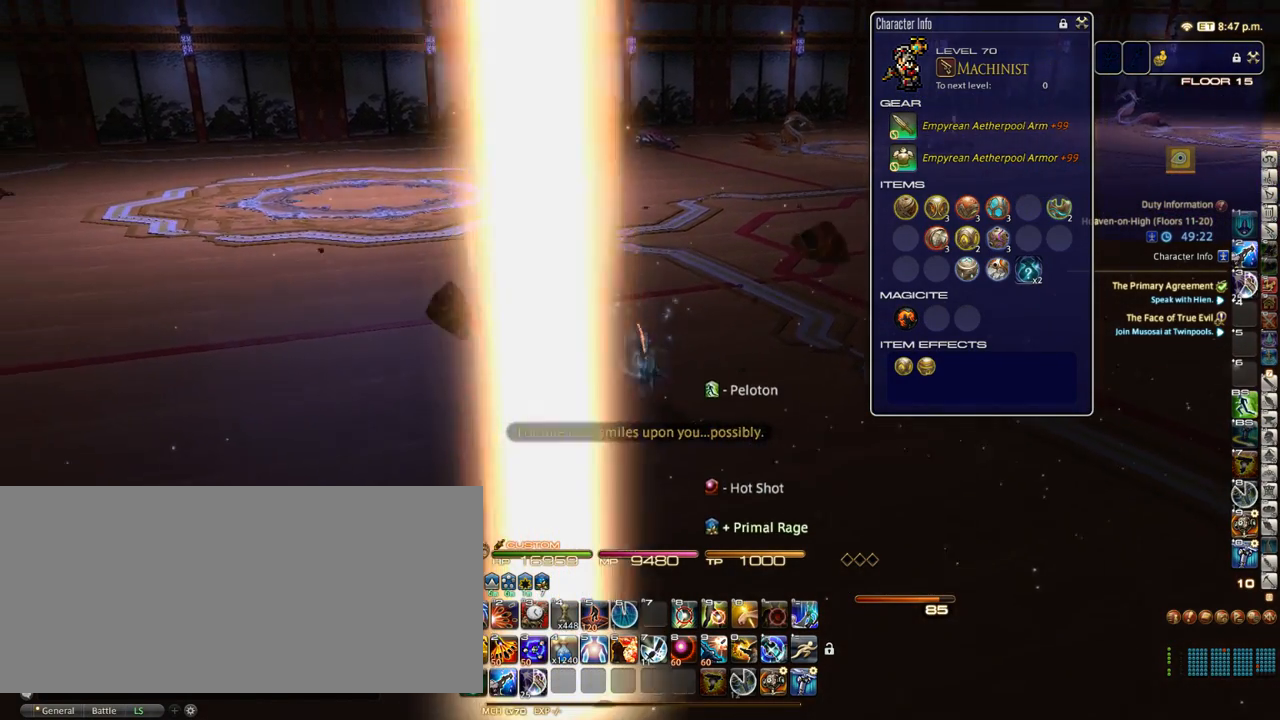
{"keys": ["a", "w"], "events": []}
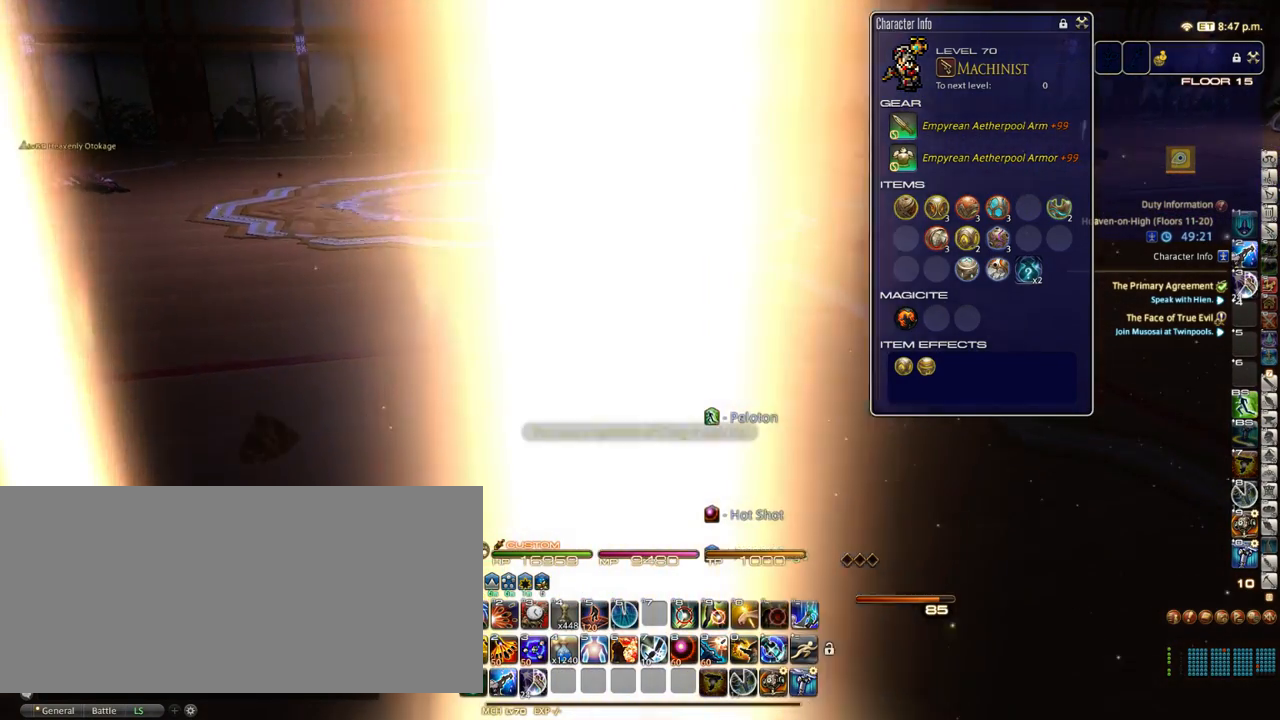
{"keys": ["a", "w"], "events": [[383, "backspace", "down"], [467, "backspace", "up"]]}
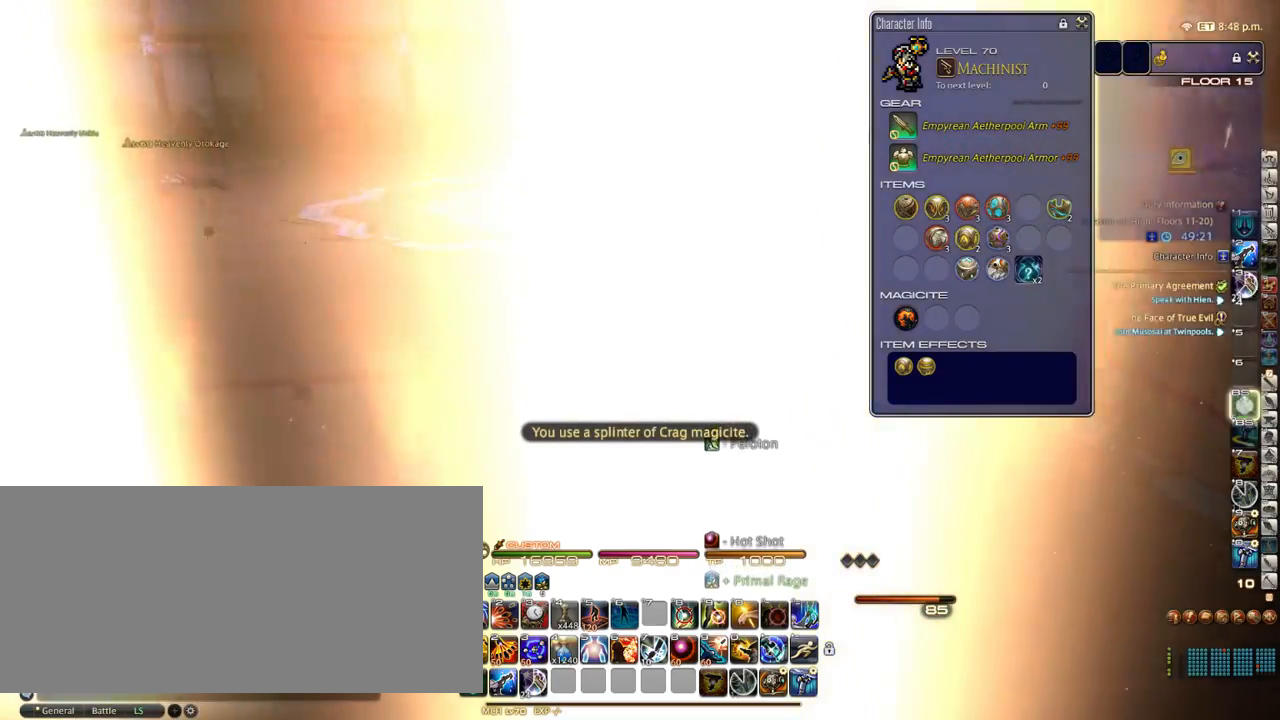
{"keys": ["w"], "events": [[467, "a", "up"]]}
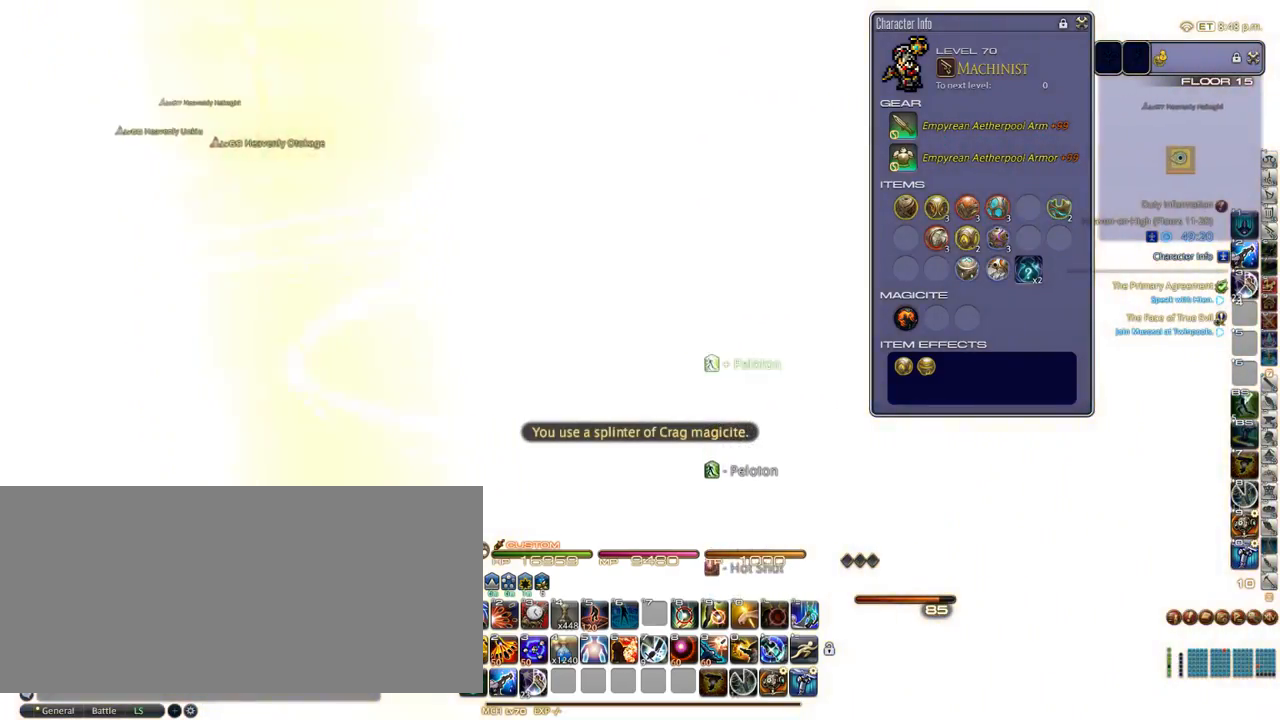
{"keys": ["w"], "events": []}
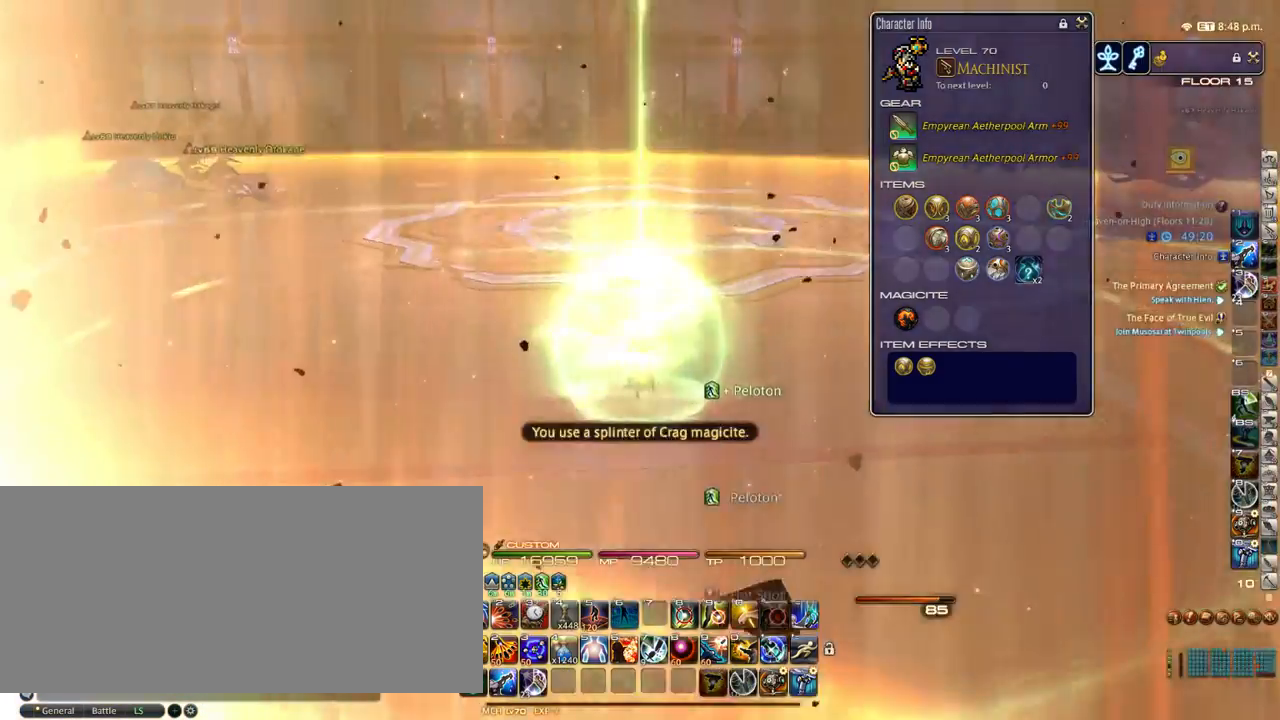
{"keys": ["a", "w"], "events": [[383, "a", "down"]]}
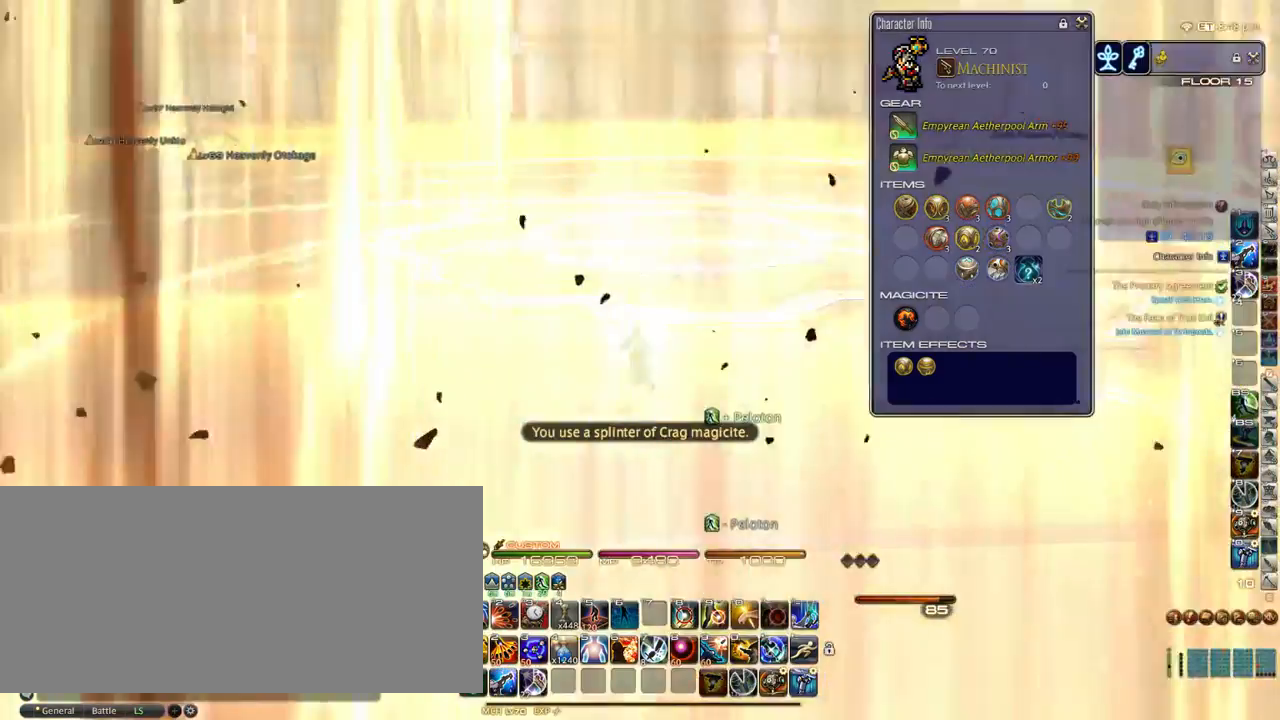
{"keys": ["w"], "events": [[300, "p", "down"], [433, "a", "up"], [433, "p", "up"]]}
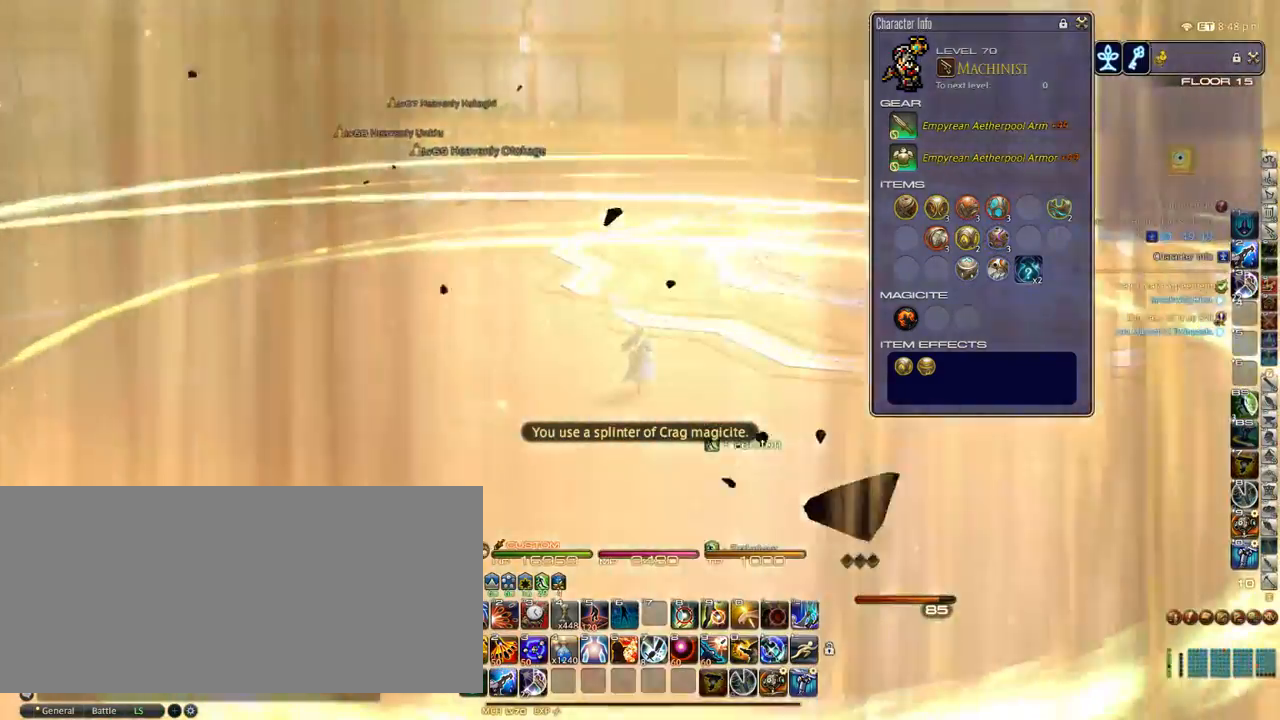
{"keys": ["shift_r", "w"], "events": [[183, "shift_r", "down"]]}
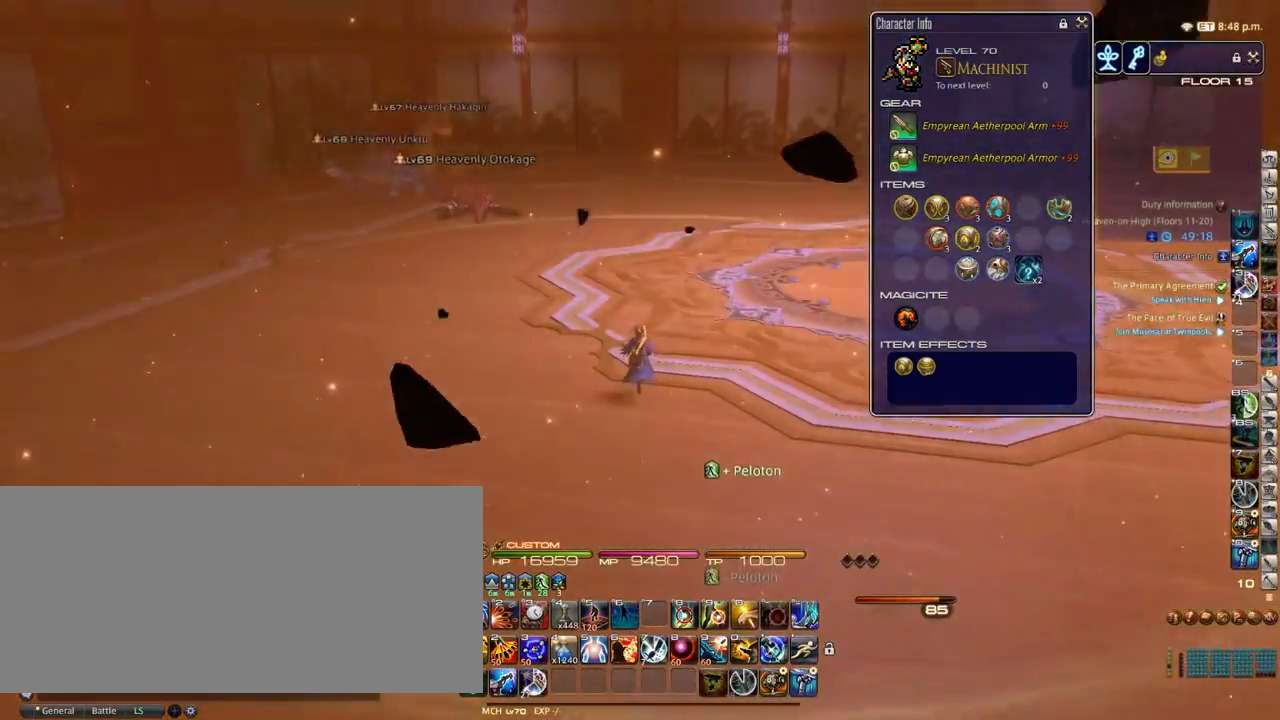
{"keys": ["w"], "events": [[217, "rbracket", "down"], [333, "rbracket", "up"], [333, "shift_r", "up"]]}
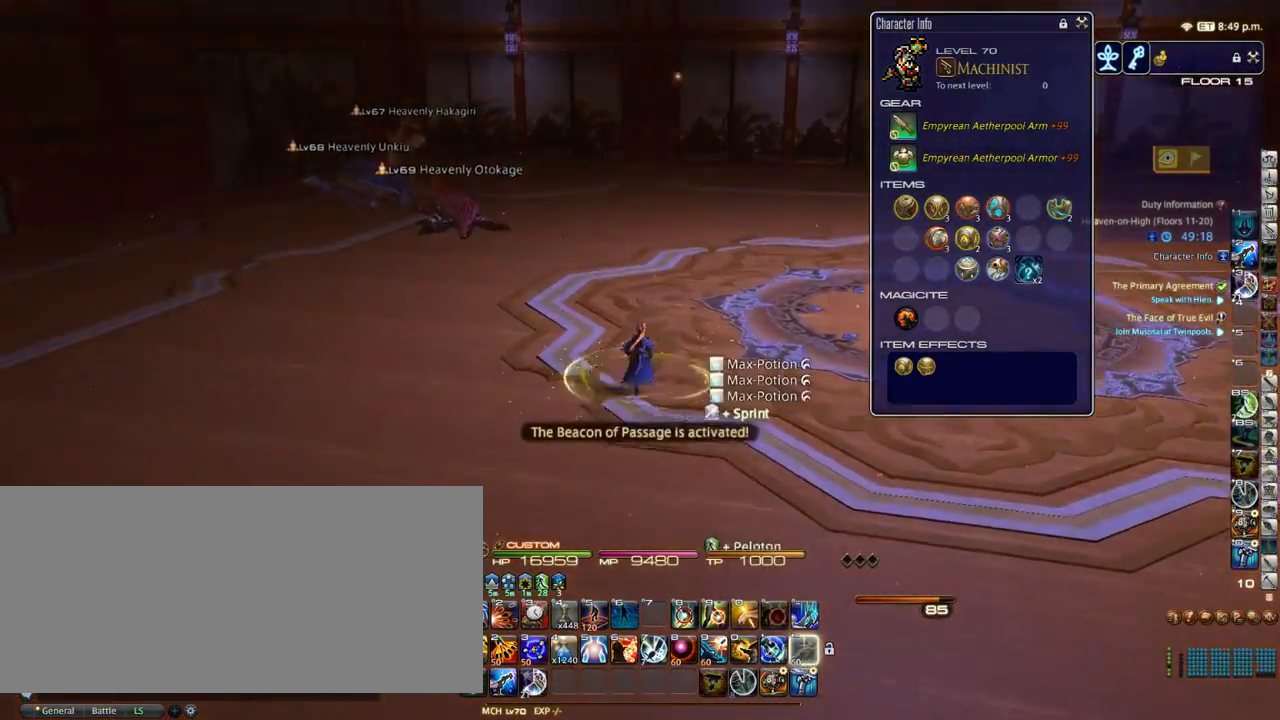
{"keys": ["d", "equals", "w"], "events": [[67, "d", "down"], [150, "equals", "down"]]}
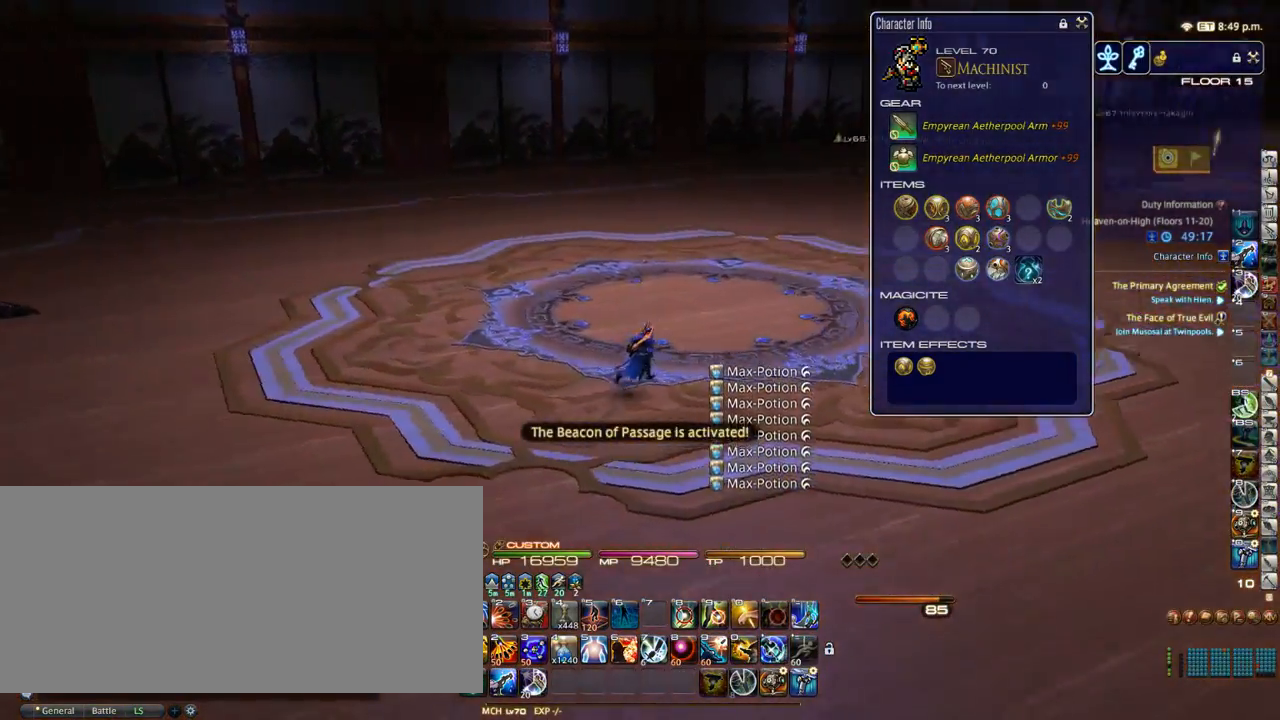
{"keys": ["w"], "events": [[83, "d", "up"], [317, "equals", "up"]]}
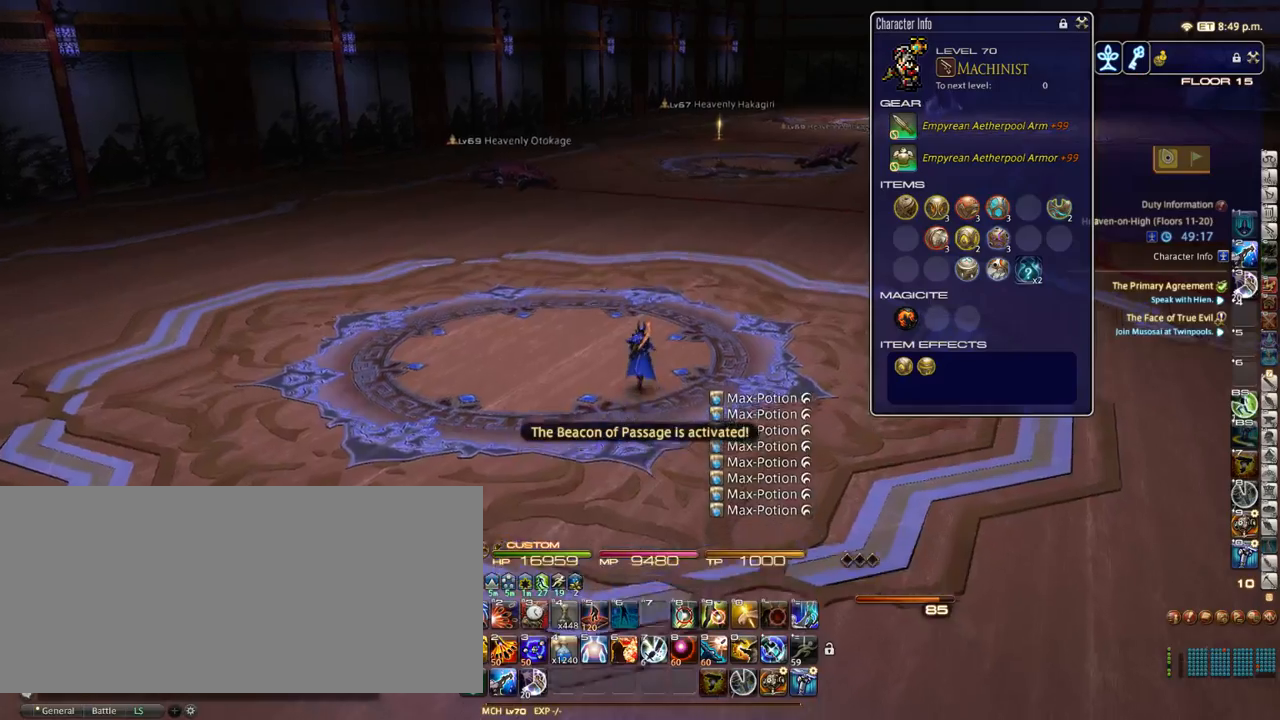
{"keys": ["w"], "events": []}
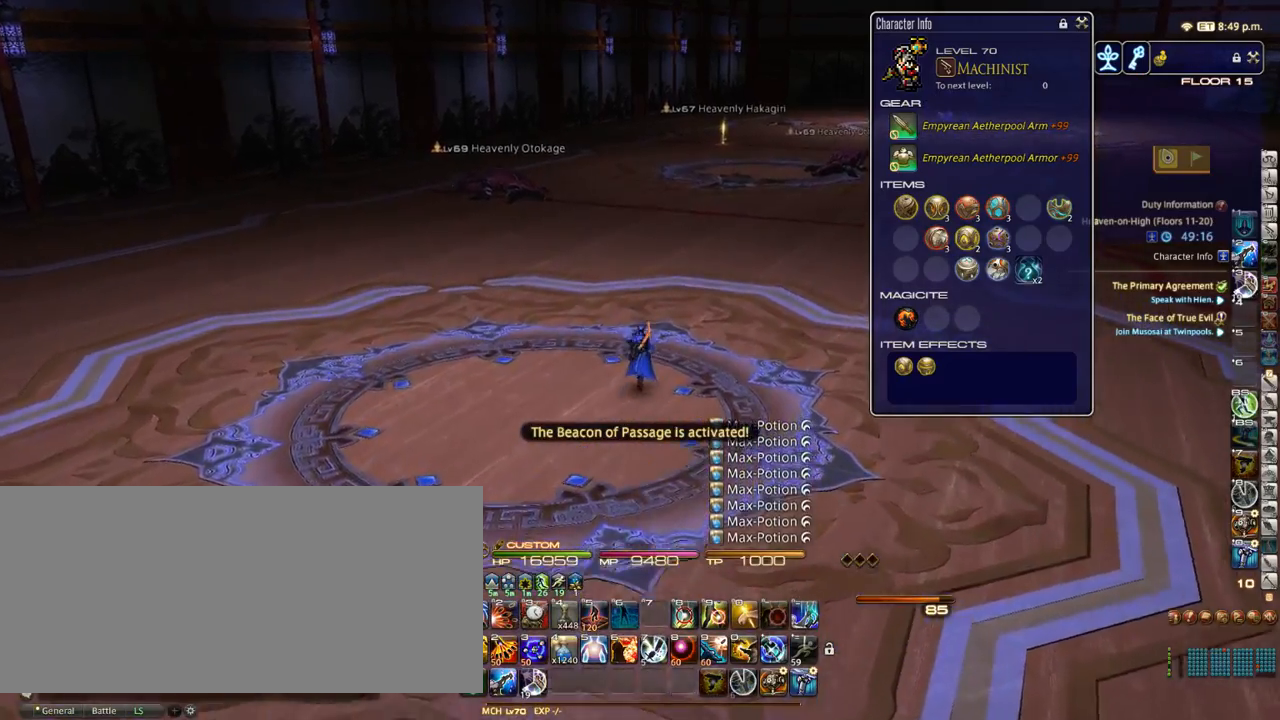
{"keys": ["d", "w"], "events": [[367, "d", "down"]]}
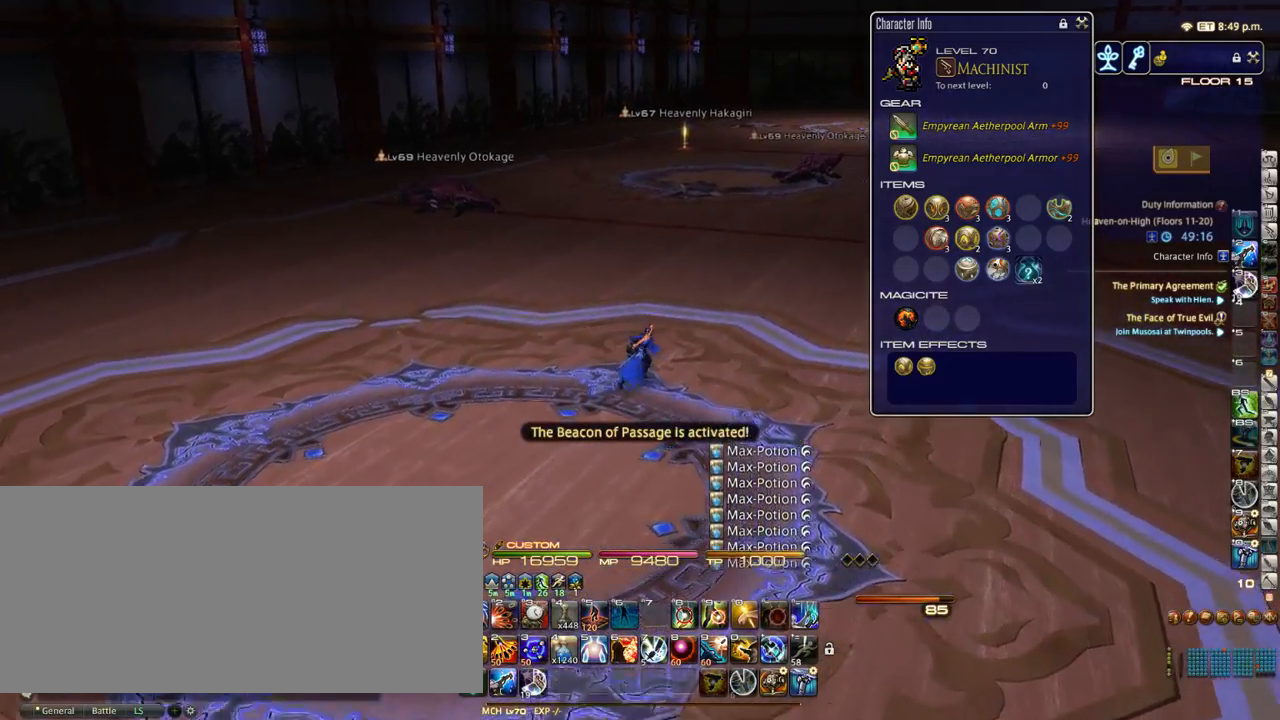
{"keys": ["w"], "events": [[233, "d", "up"]]}
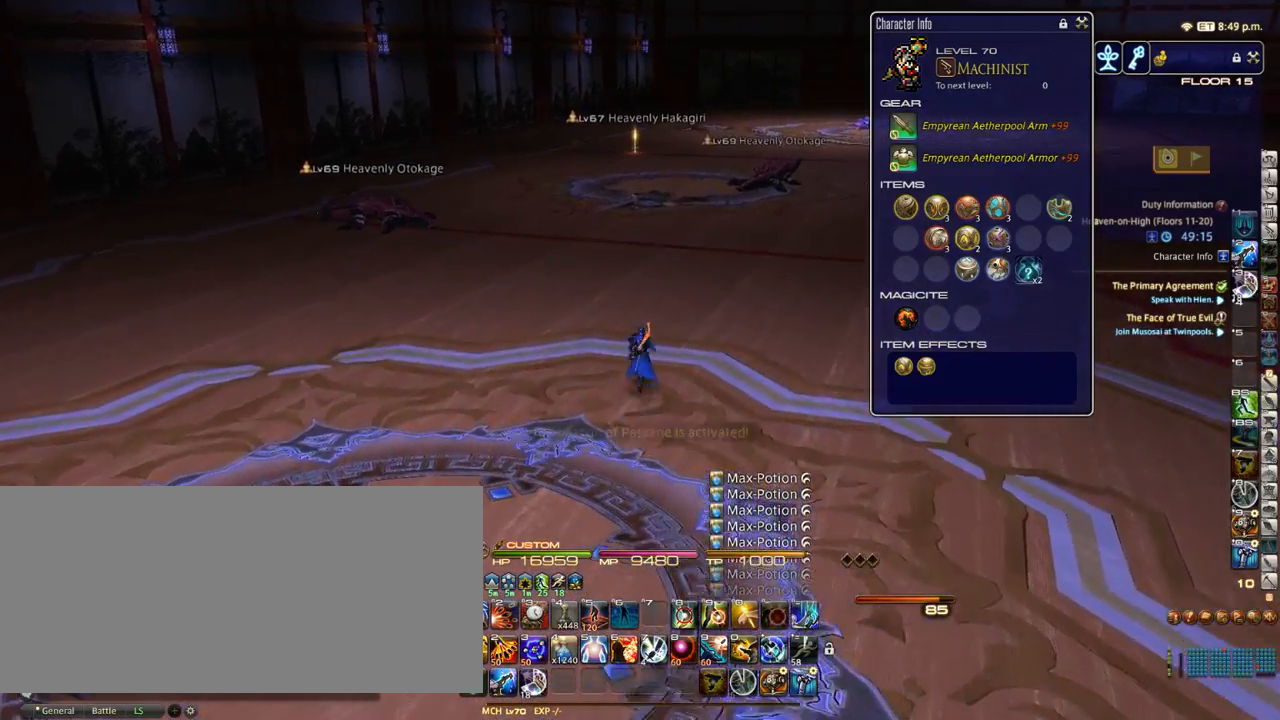
{"keys": ["w"], "events": [[100, "equals", "down"], [200, "equals", "up"], [350, "space", "down"], [467, "space", "up"]]}
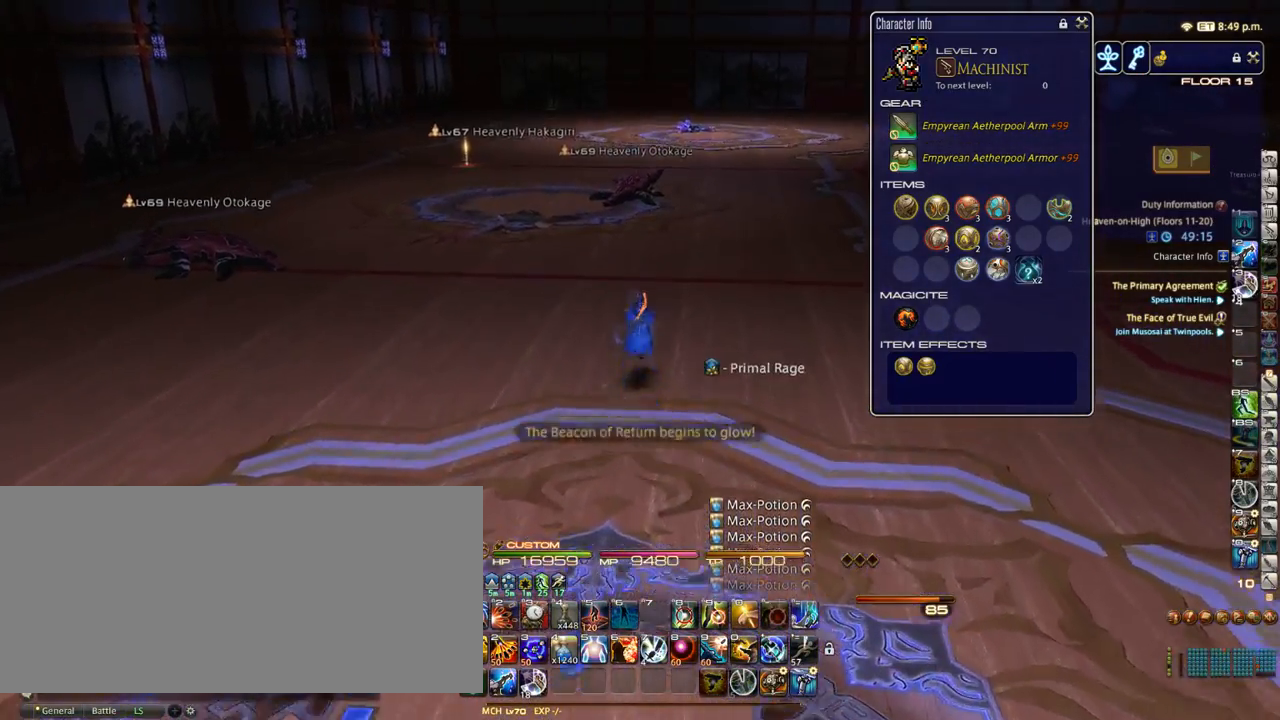
{"keys": ["equals", "w"], "events": [[500, "equals", "down"]]}